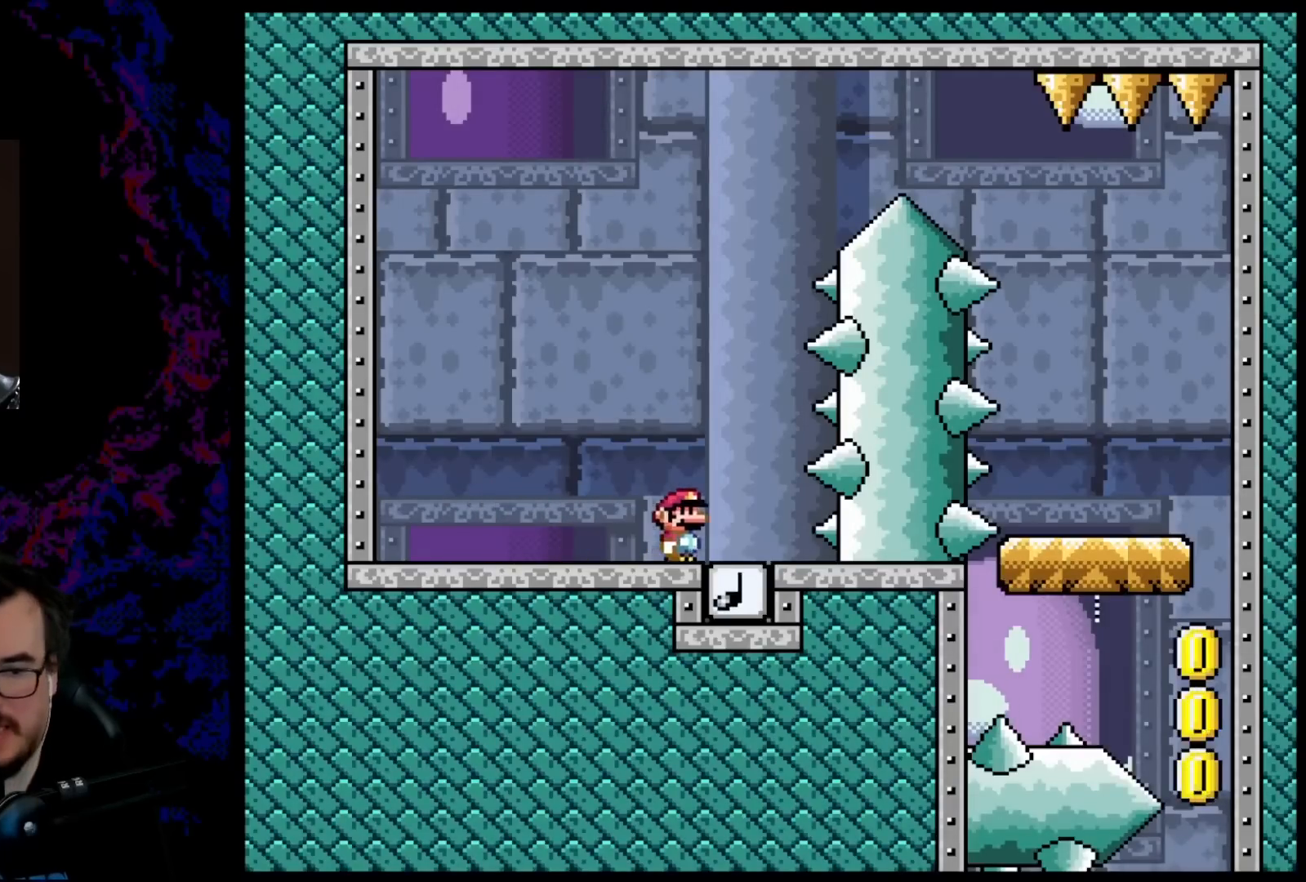
Gameplay with a controller (Nintendo layout); each line is a JSON object with the inputs held at the frame after it. "events" lists button and stick changes between this image and that frame as [ms after this image, input, new state], when the widget could be followed in between. Not read: L3 R3.
{"buttons": ["B", "Y", "DPAD_RIGHT"], "events": [[67, "DPAD_LEFT", "down"], [67, "DPAD_RIGHT", "up"], [217, "DPAD_LEFT", "up"], [233, "DPAD_RIGHT", "down"]]}
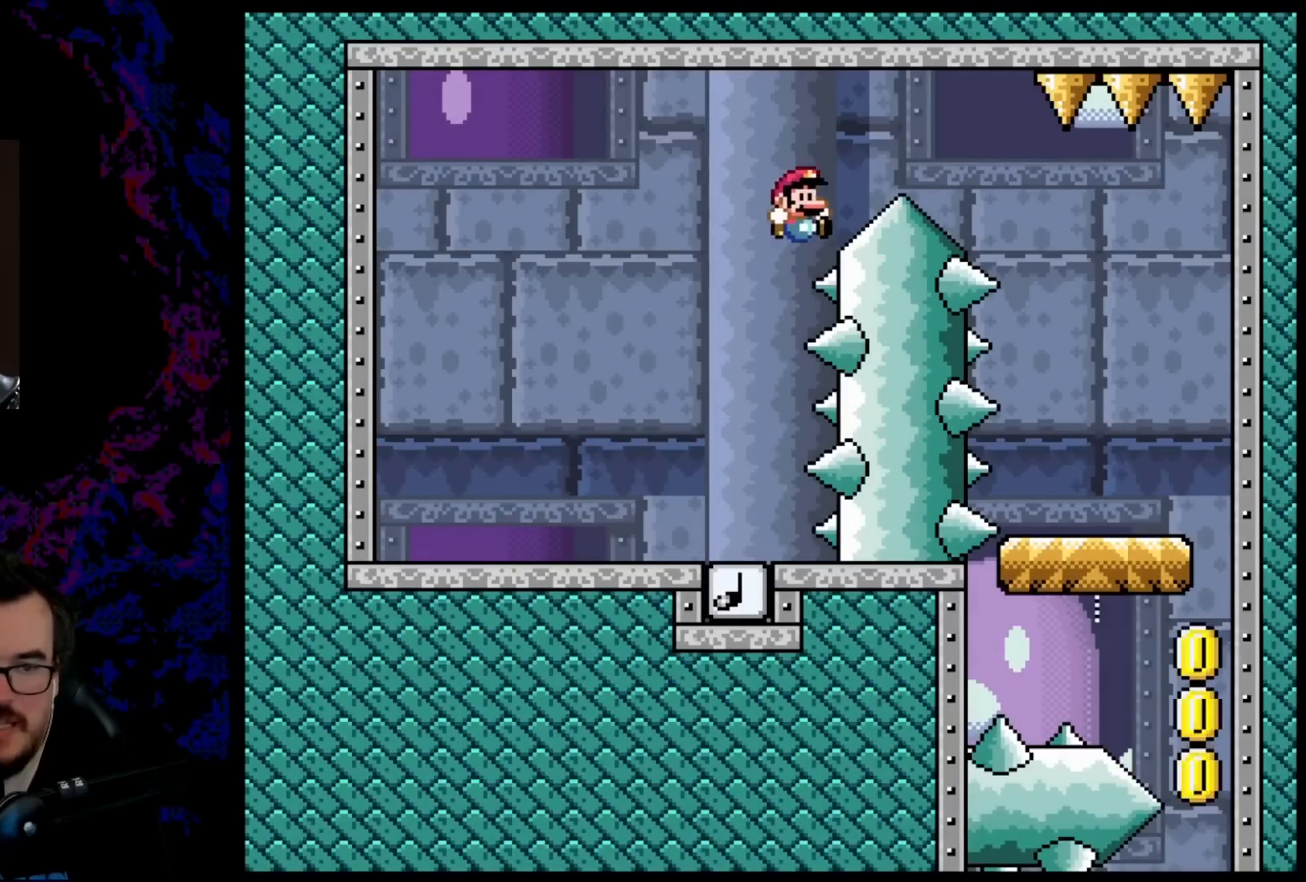
{"buttons": ["B", "Y", "DPAD_RIGHT"], "events": []}
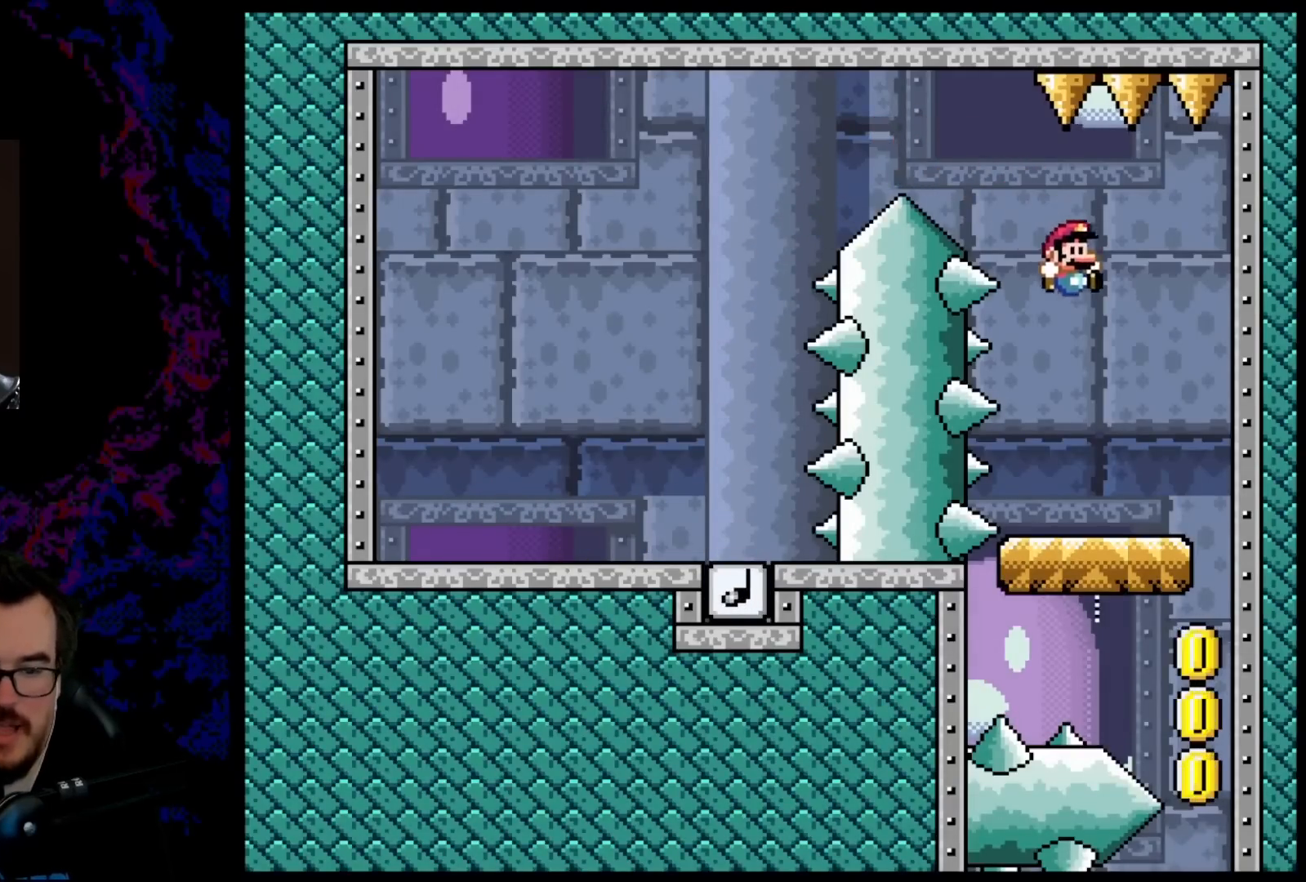
{"buttons": ["B", "Y"], "events": [[250, "DPAD_RIGHT", "up"]]}
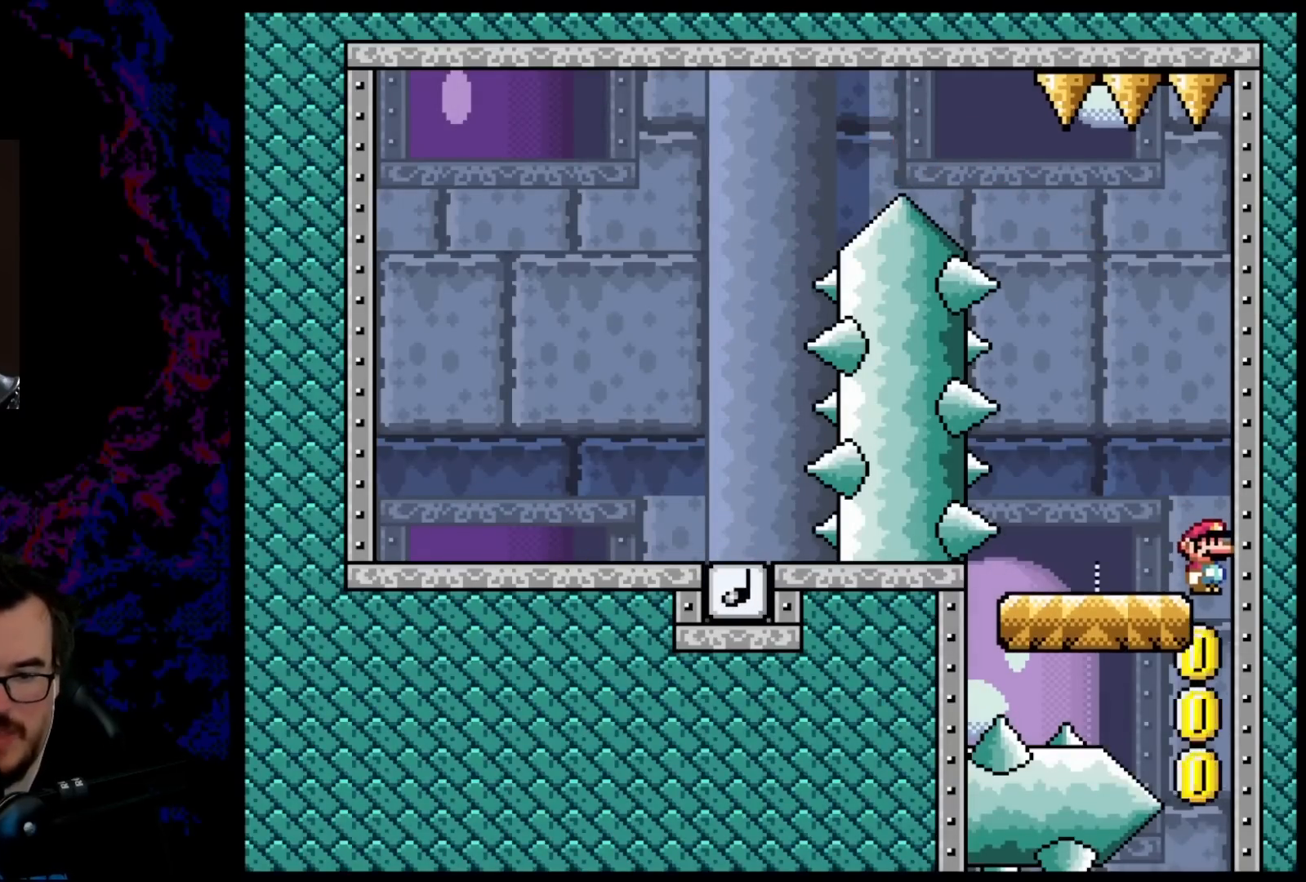
{"buttons": ["B", "Y"], "events": []}
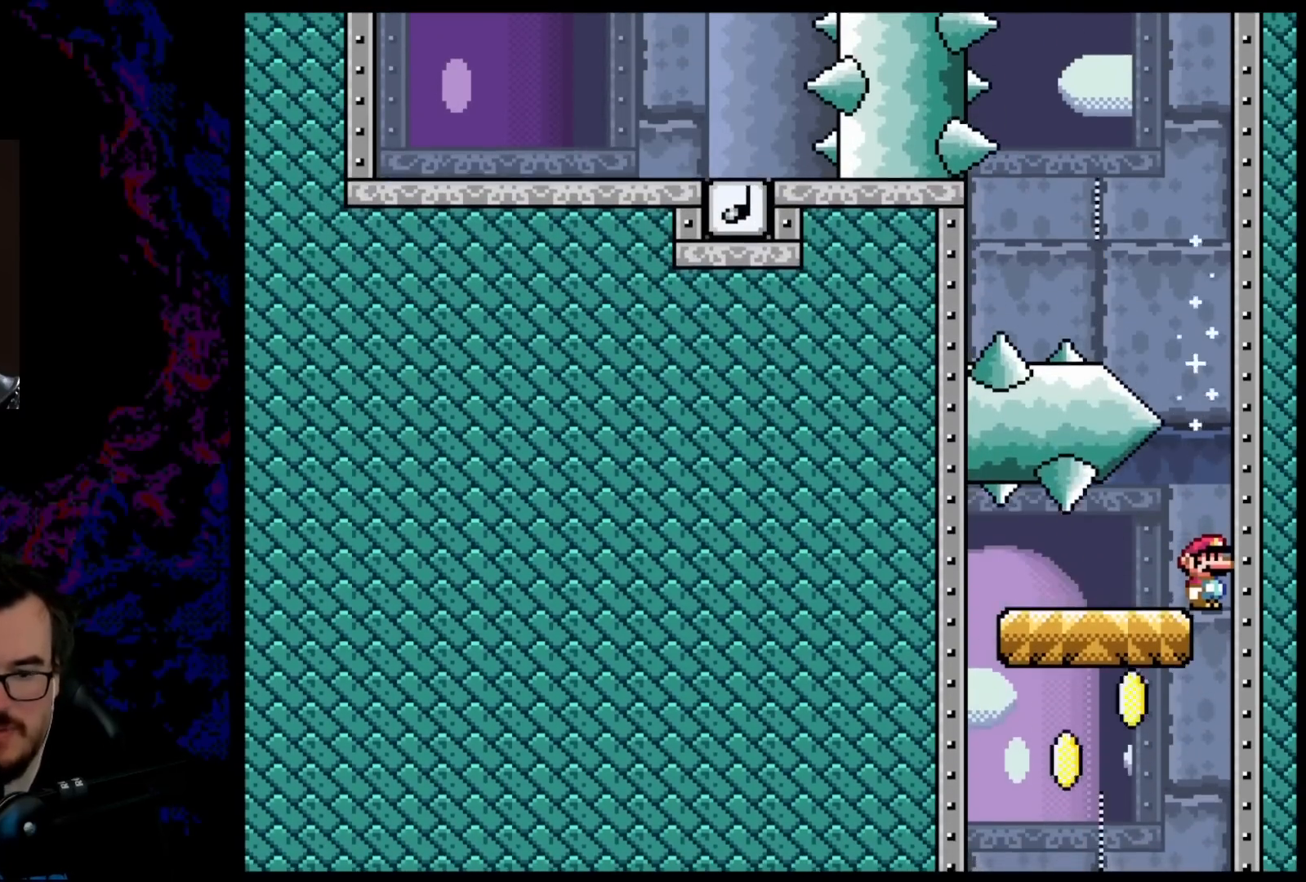
{"buttons": ["B", "Y", "DPAD_LEFT"], "events": [[50, "DPAD_LEFT", "down"]]}
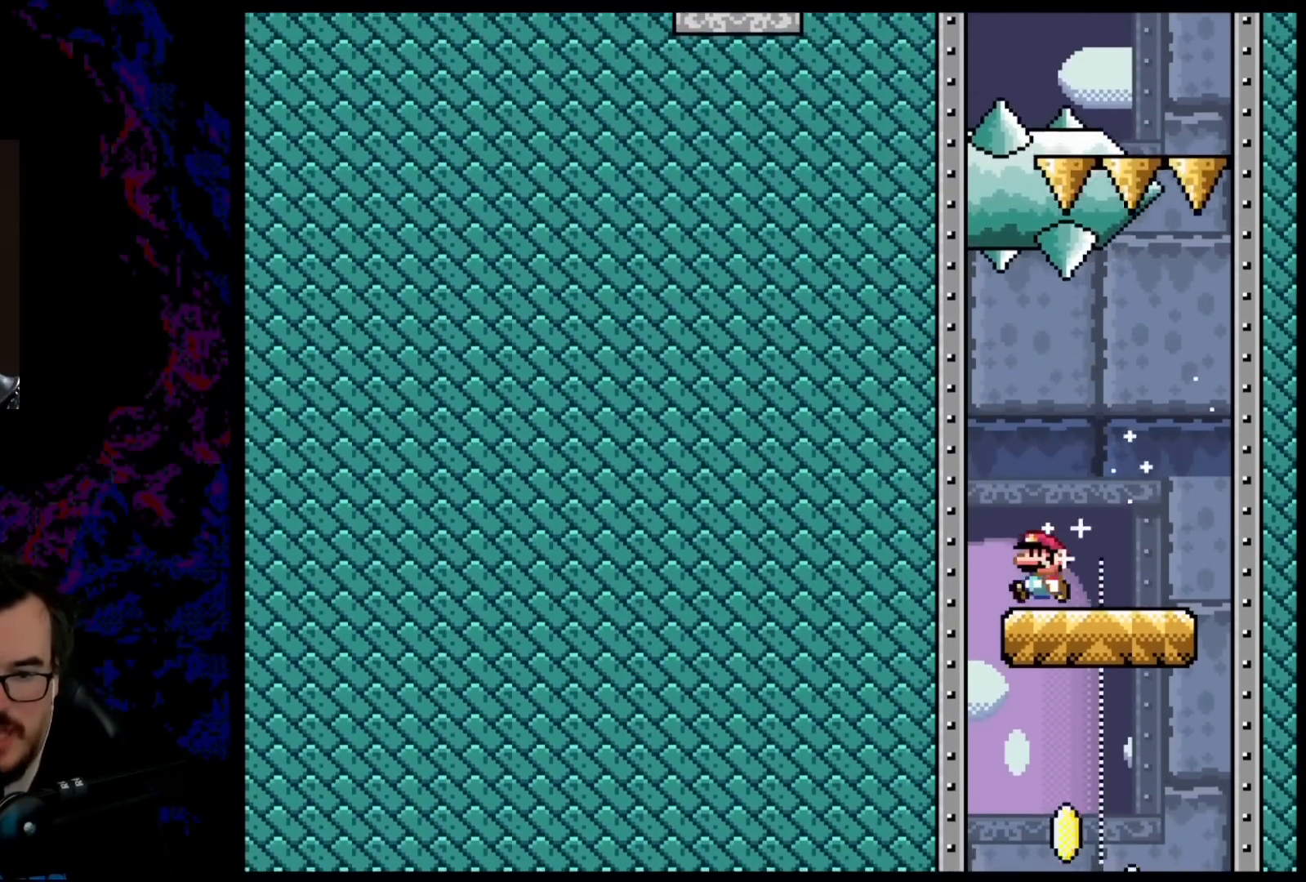
{"buttons": ["B", "Y"], "events": [[117, "DPAD_LEFT", "up"]]}
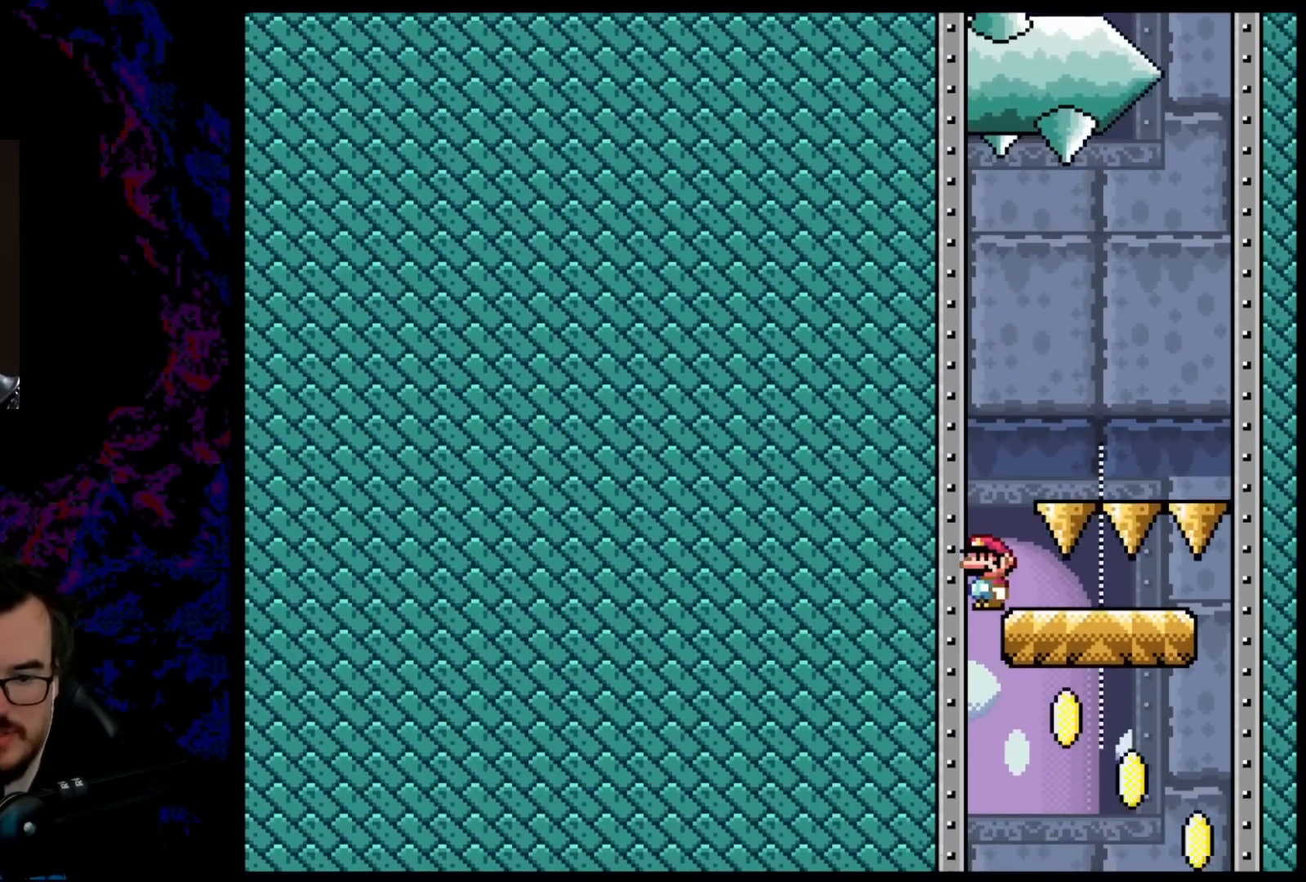
{"buttons": ["B", "Y", "DPAD_RIGHT"], "events": [[167, "DPAD_RIGHT", "down"]]}
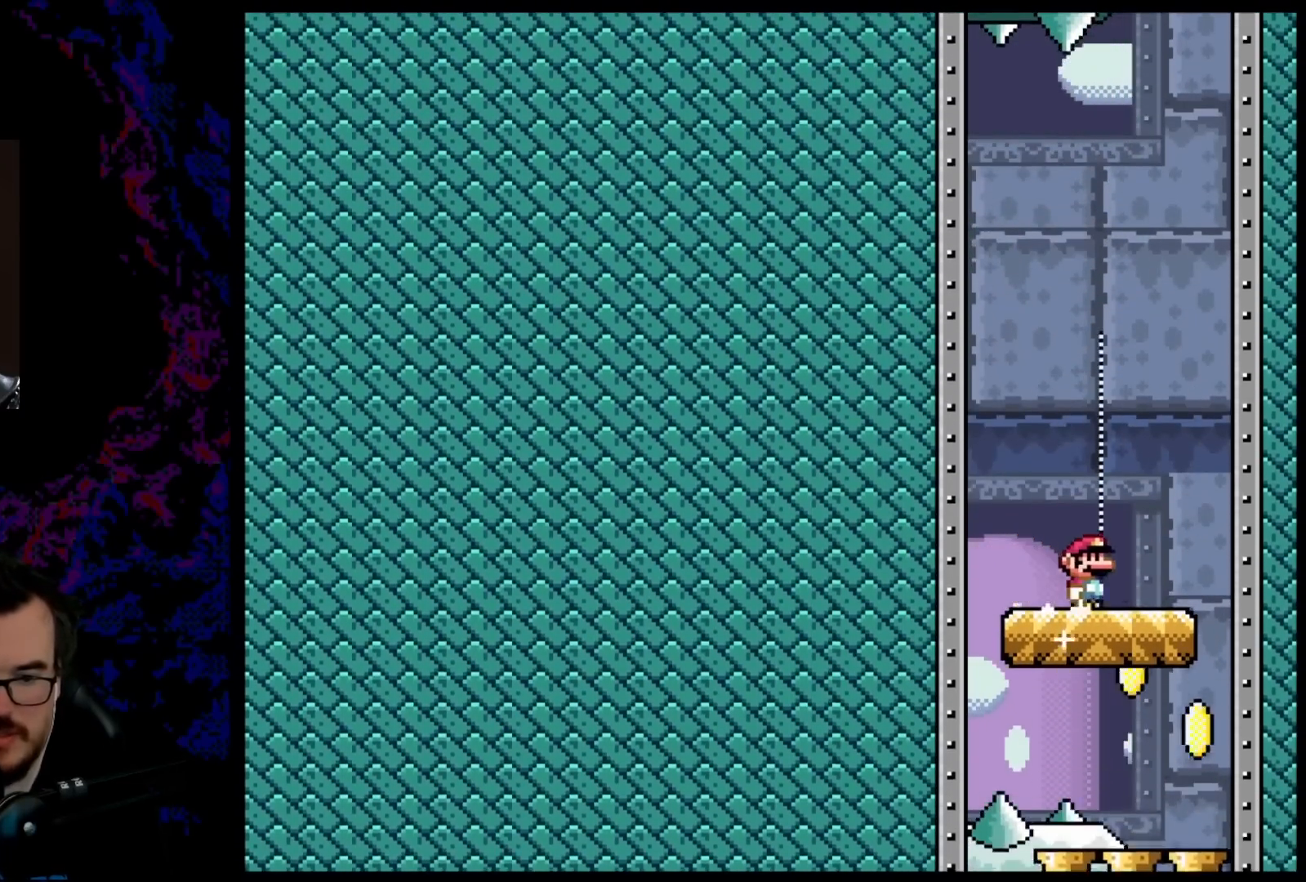
{"buttons": ["B", "Y"], "events": [[317, "DPAD_RIGHT", "up"]]}
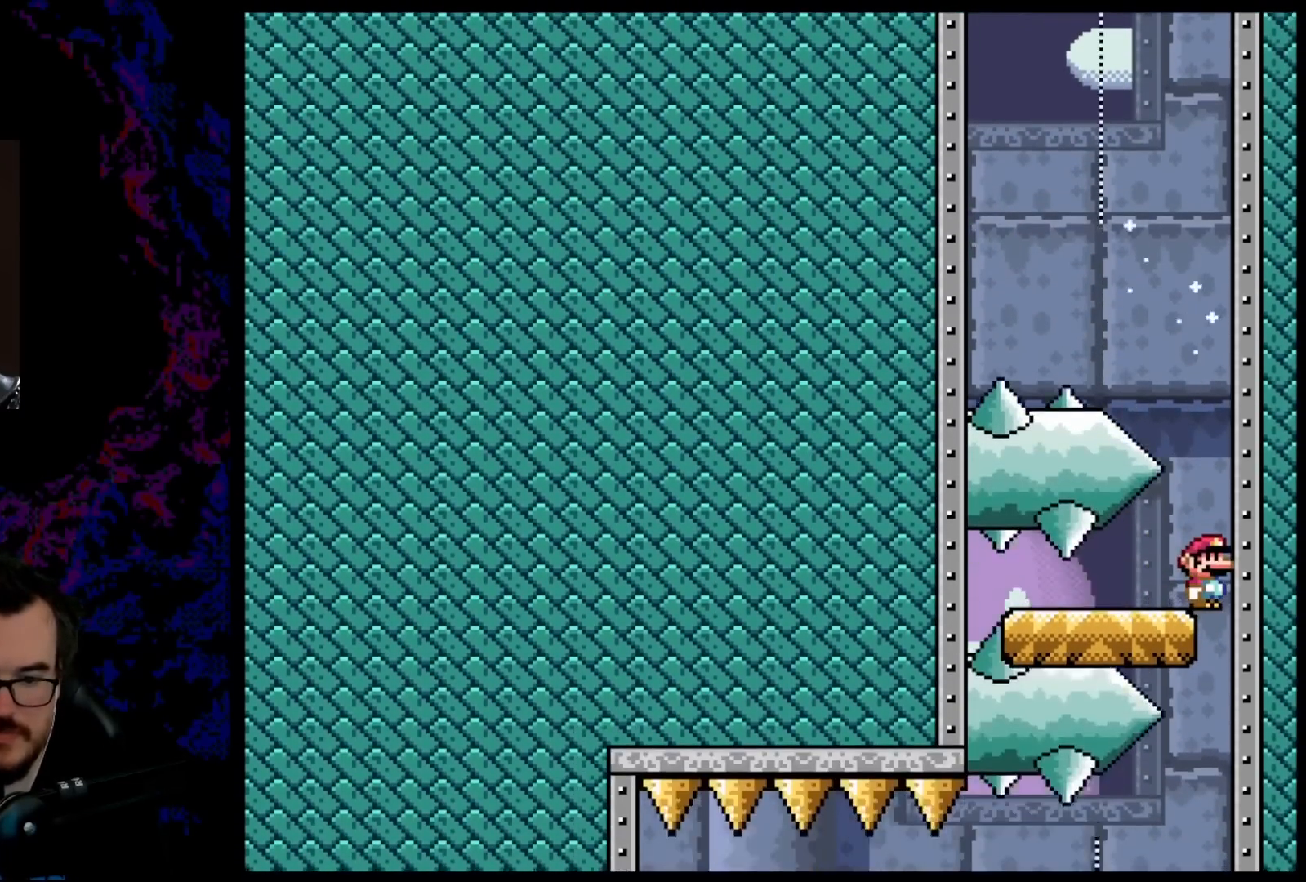
{"buttons": ["B", "Y", "DPAD_LEFT"], "events": [[350, "DPAD_LEFT", "down"]]}
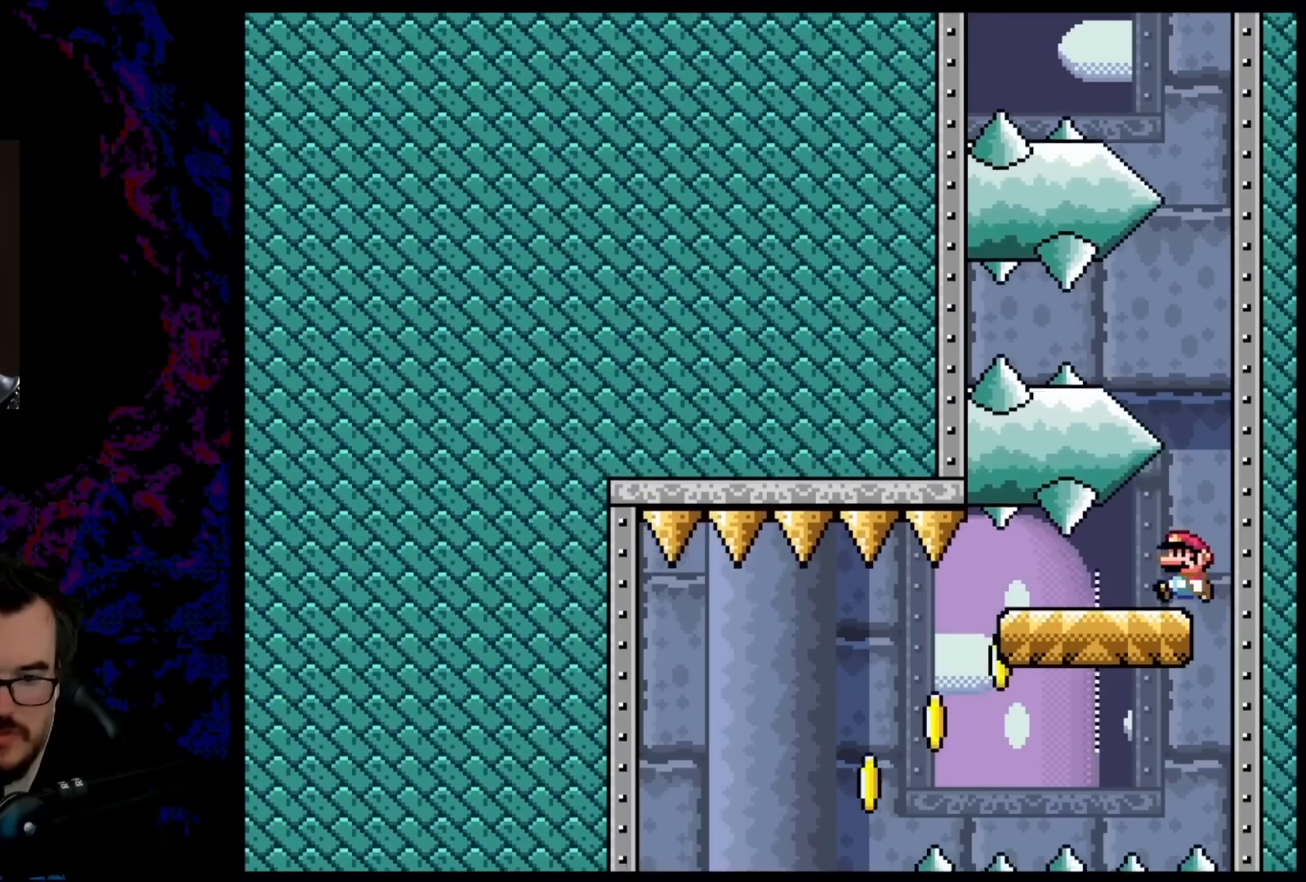
{"buttons": ["B", "Y", "DPAD_LEFT"], "events": []}
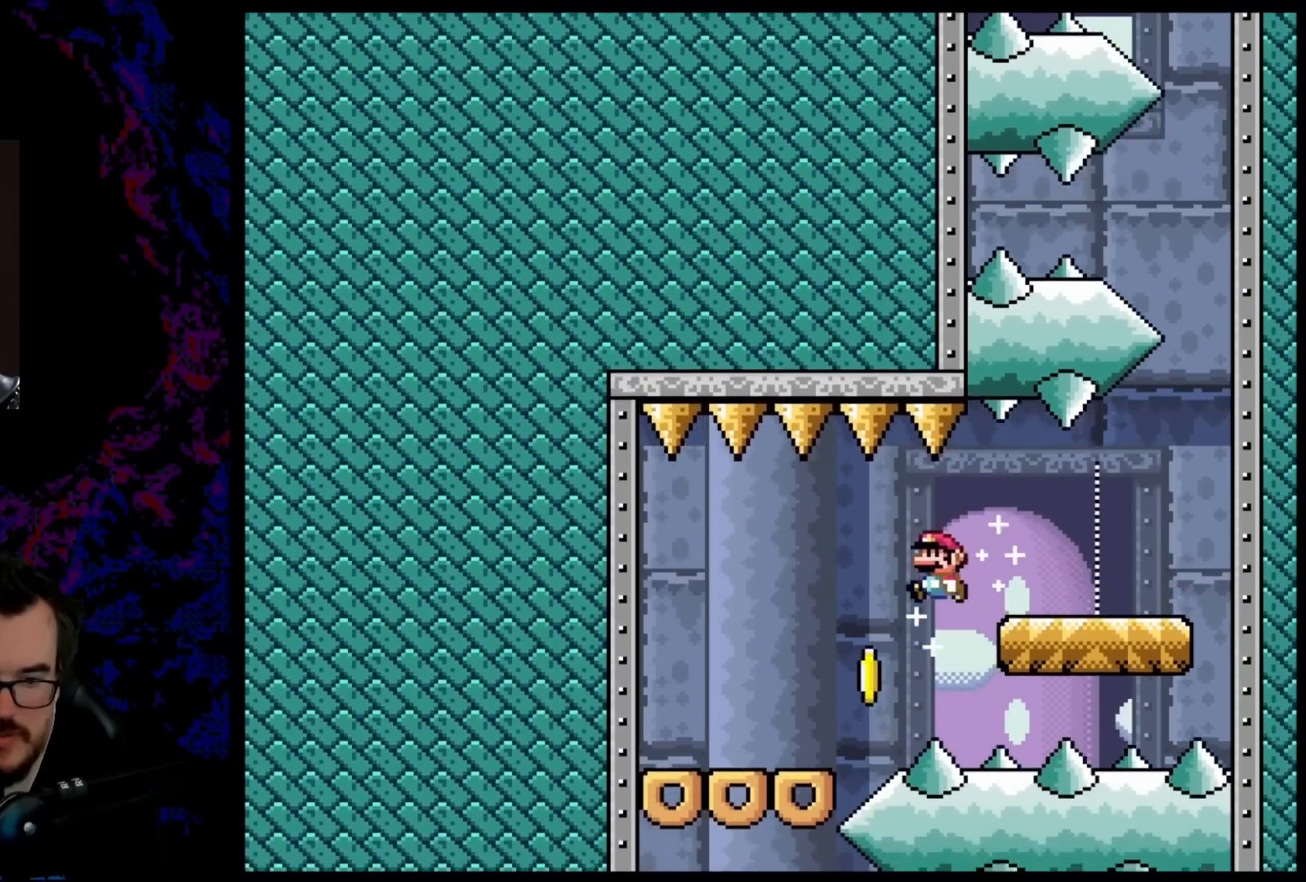
{"buttons": ["B", "Y"], "events": [[300, "DPAD_LEFT", "up"], [333, "DPAD_RIGHT", "down"], [467, "DPAD_RIGHT", "up"]]}
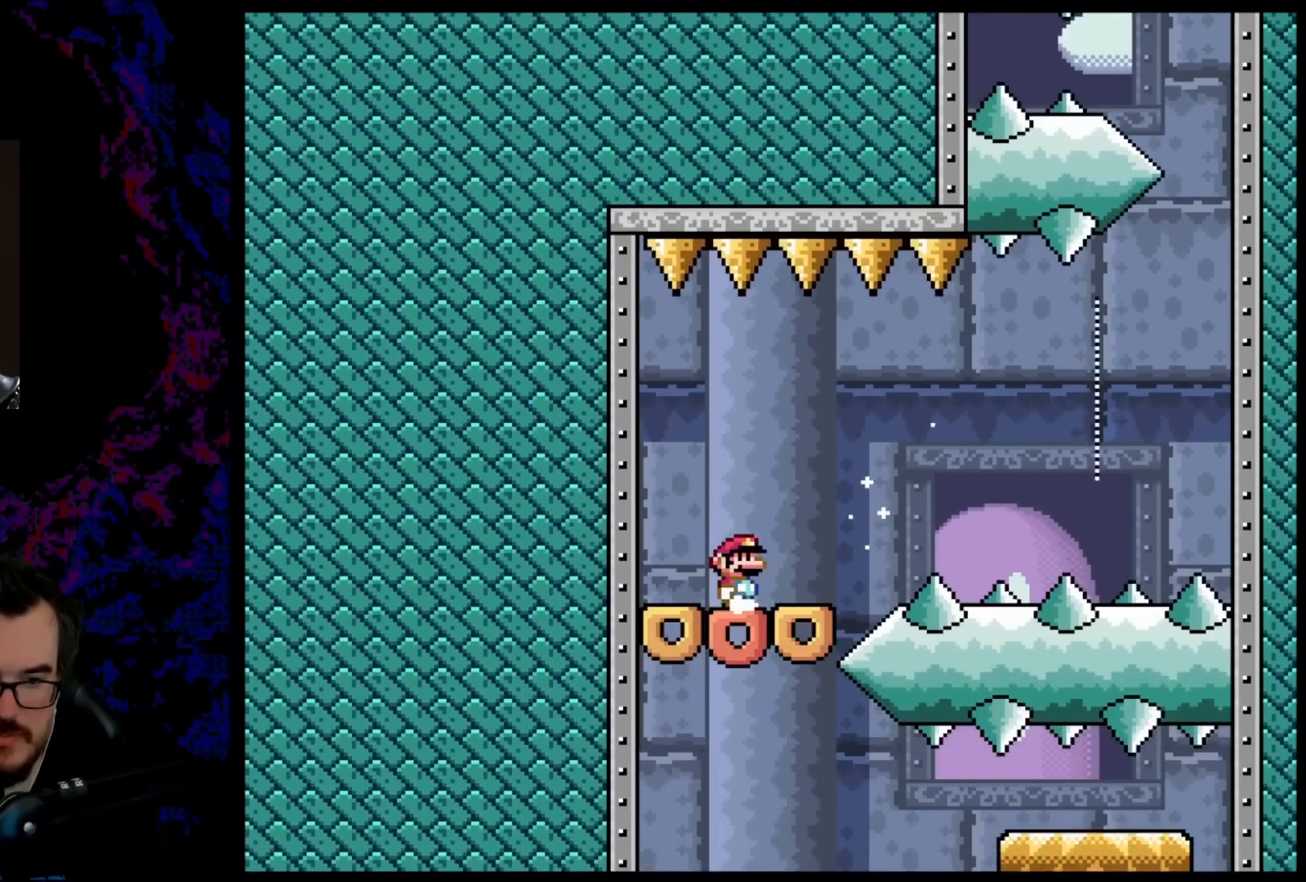
{"buttons": ["B", "Y", "DPAD_RIGHT"], "events": [[467, "DPAD_RIGHT", "down"]]}
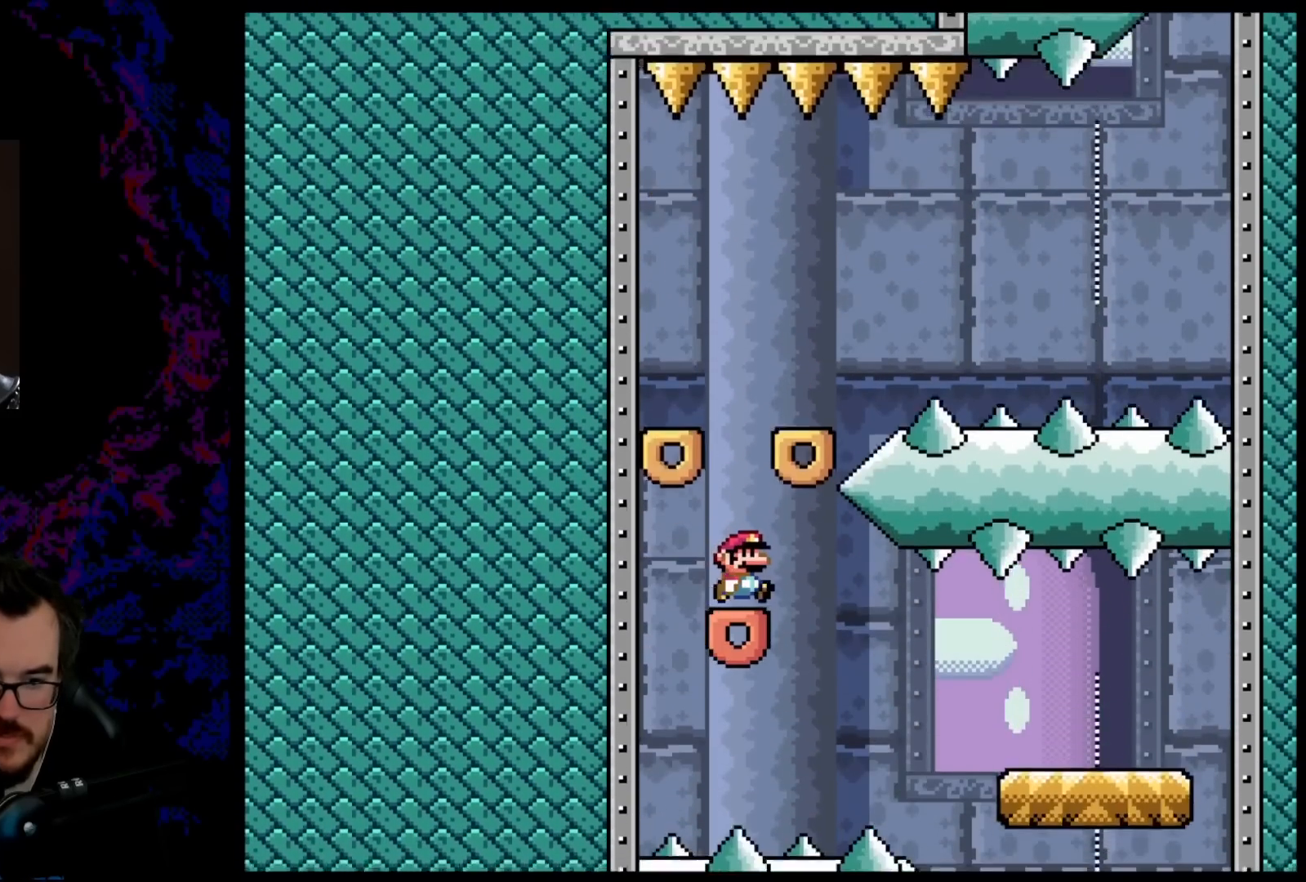
{"buttons": ["B", "Y", "DPAD_RIGHT"], "events": []}
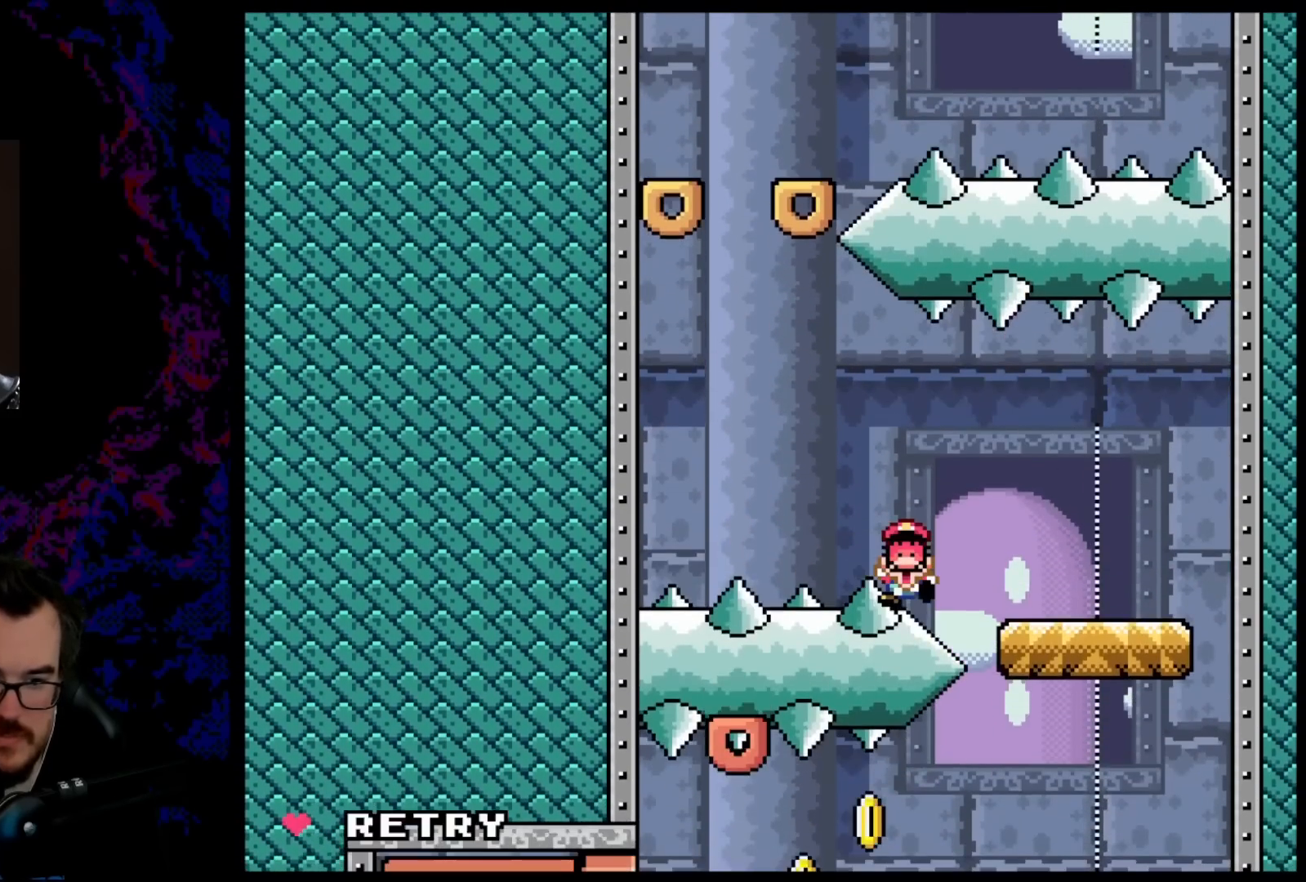
{"buttons": ["B", "Y"], "events": [[450, "DPAD_RIGHT", "up"]]}
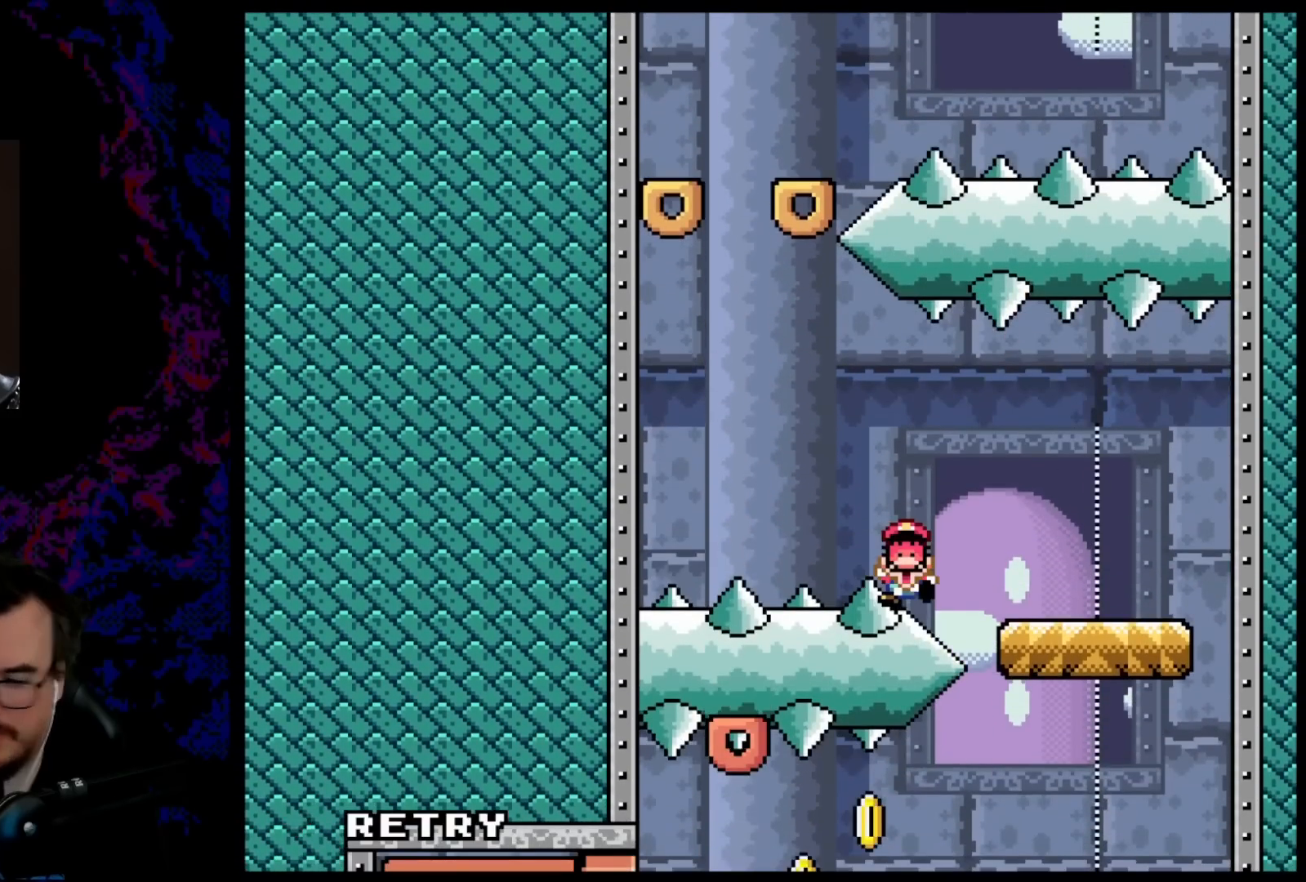
{"buttons": ["B"], "events": [[133, "B", "up"], [167, "Y", "up"], [400, "B", "down"]]}
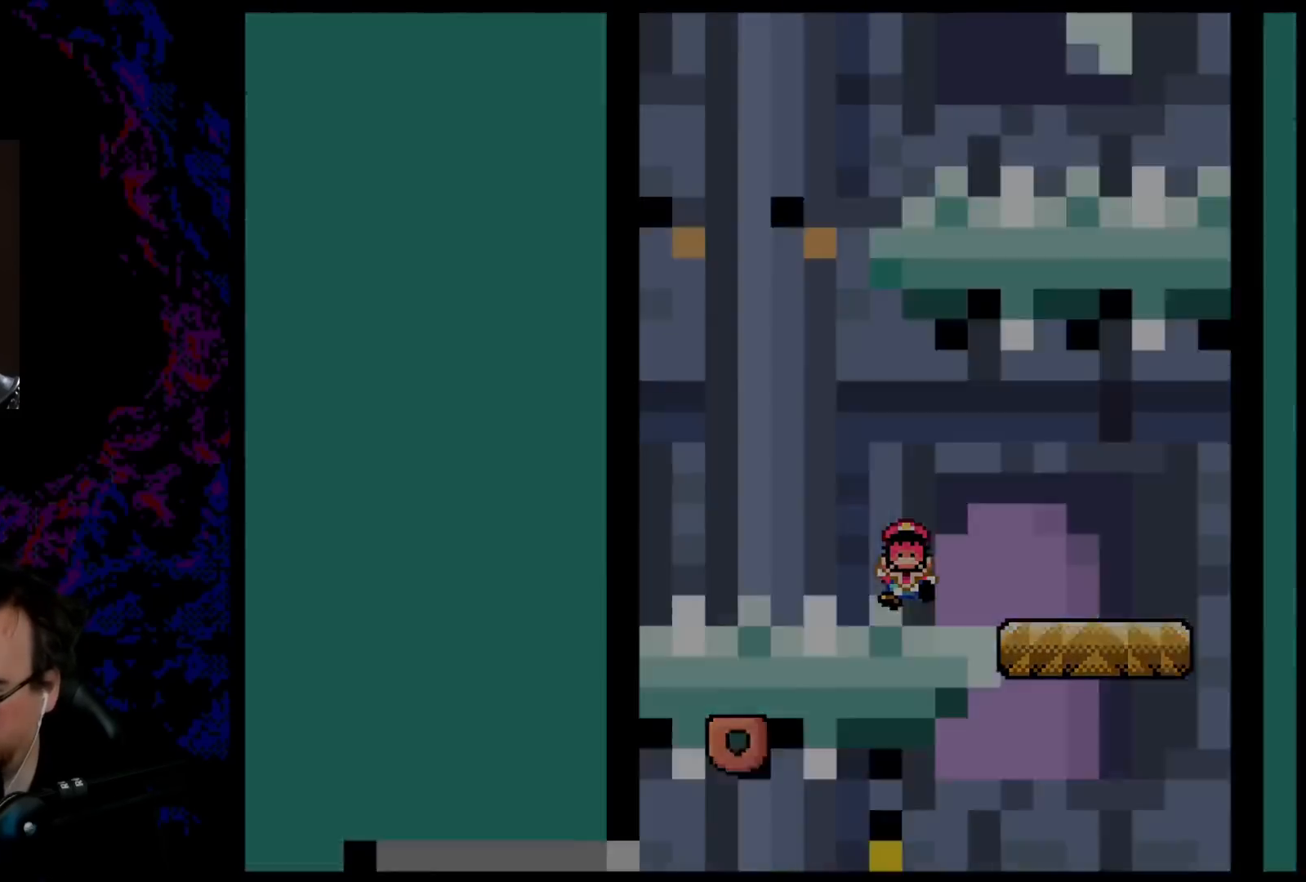
{"buttons": ["B", "Y"], "events": [[33, "B", "up"], [250, "B", "down"], [283, "Y", "down"]]}
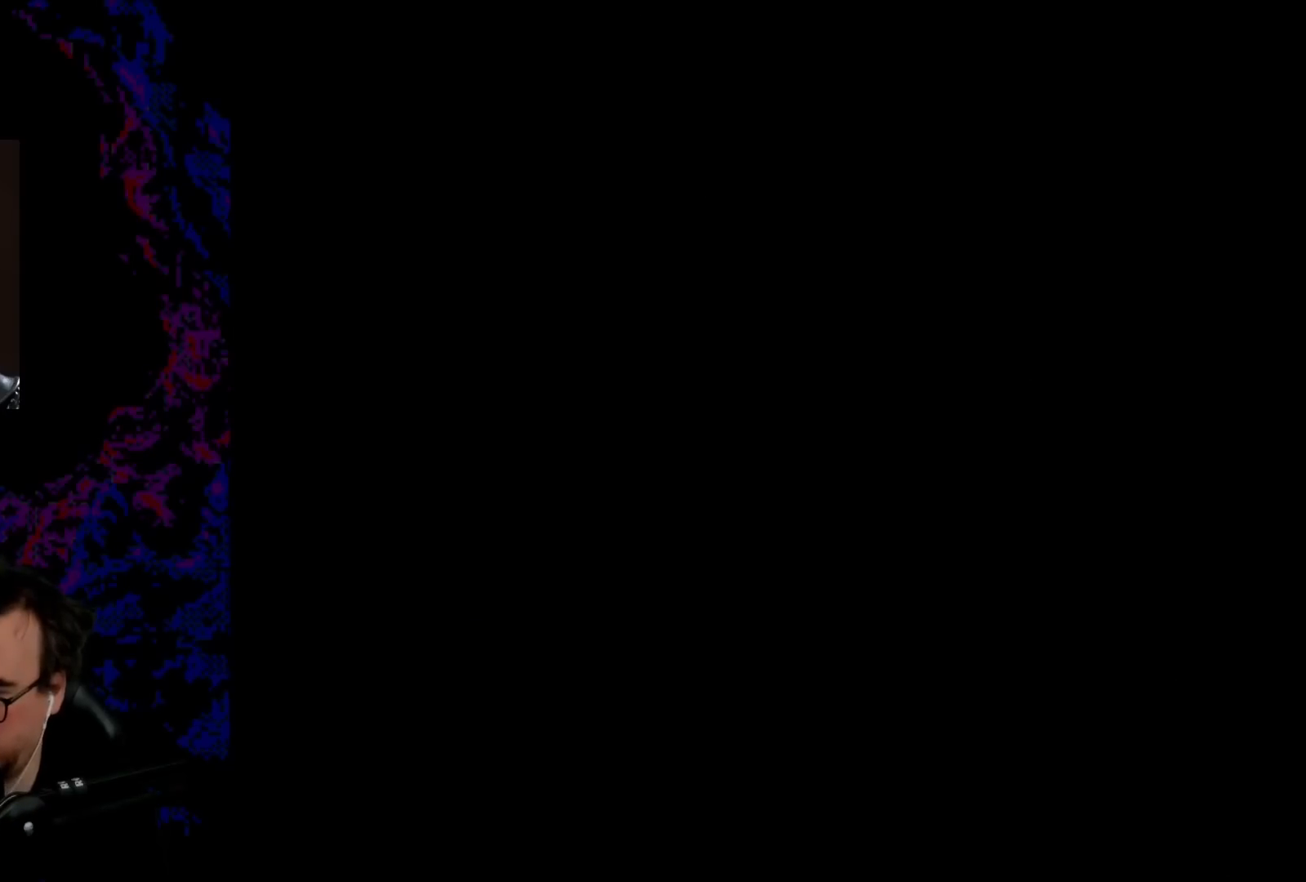
{"buttons": ["B", "Y", "DPAD_RIGHT"], "events": [[400, "DPAD_RIGHT", "down"]]}
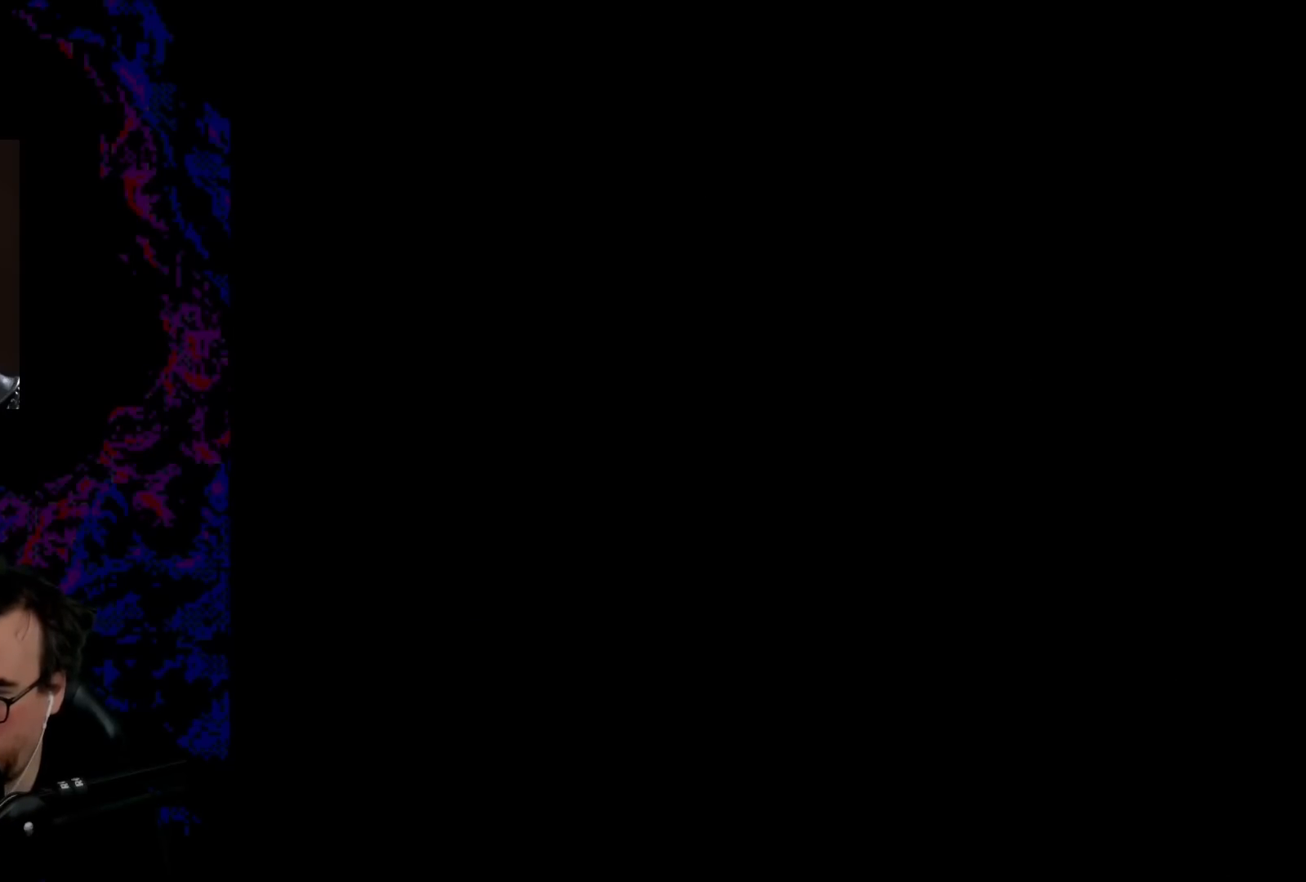
{"buttons": ["B", "Y", "DPAD_LEFT"], "events": [[317, "DPAD_LEFT", "down"], [317, "DPAD_RIGHT", "up"]]}
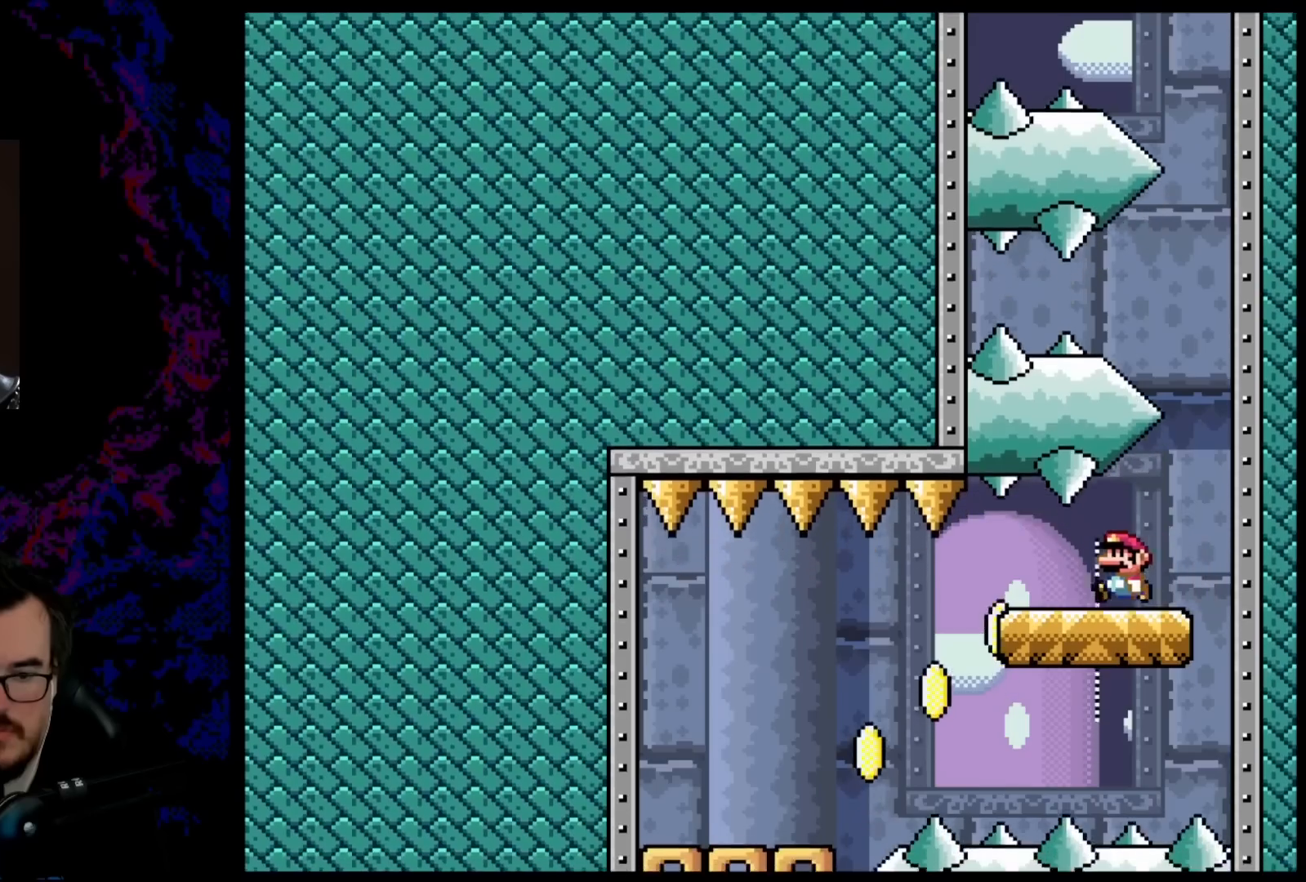
{"buttons": ["B", "Y", "DPAD_LEFT"], "events": []}
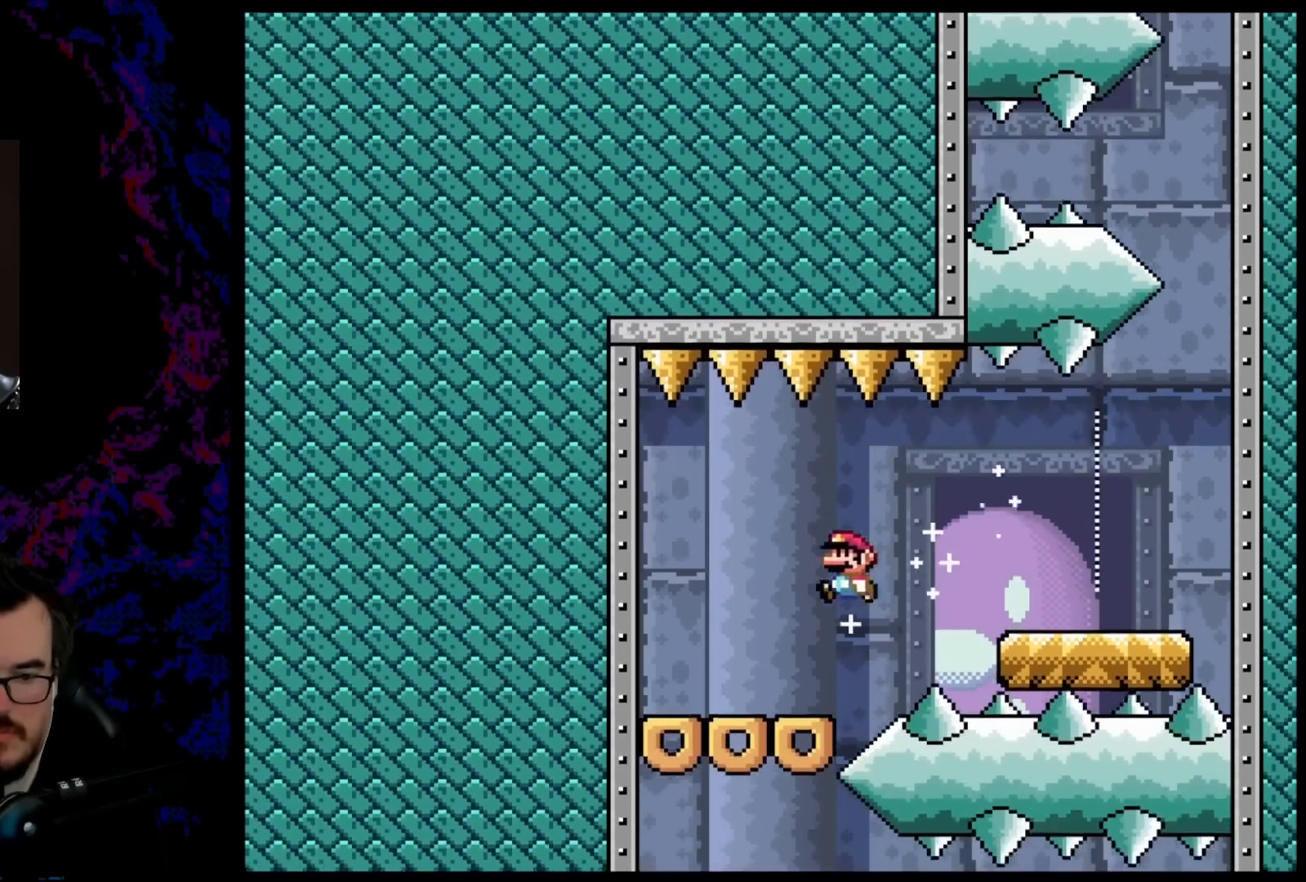
{"buttons": ["B", "Y"], "events": [[50, "DPAD_LEFT", "up"], [67, "DPAD_RIGHT", "down"], [150, "DPAD_RIGHT", "up"]]}
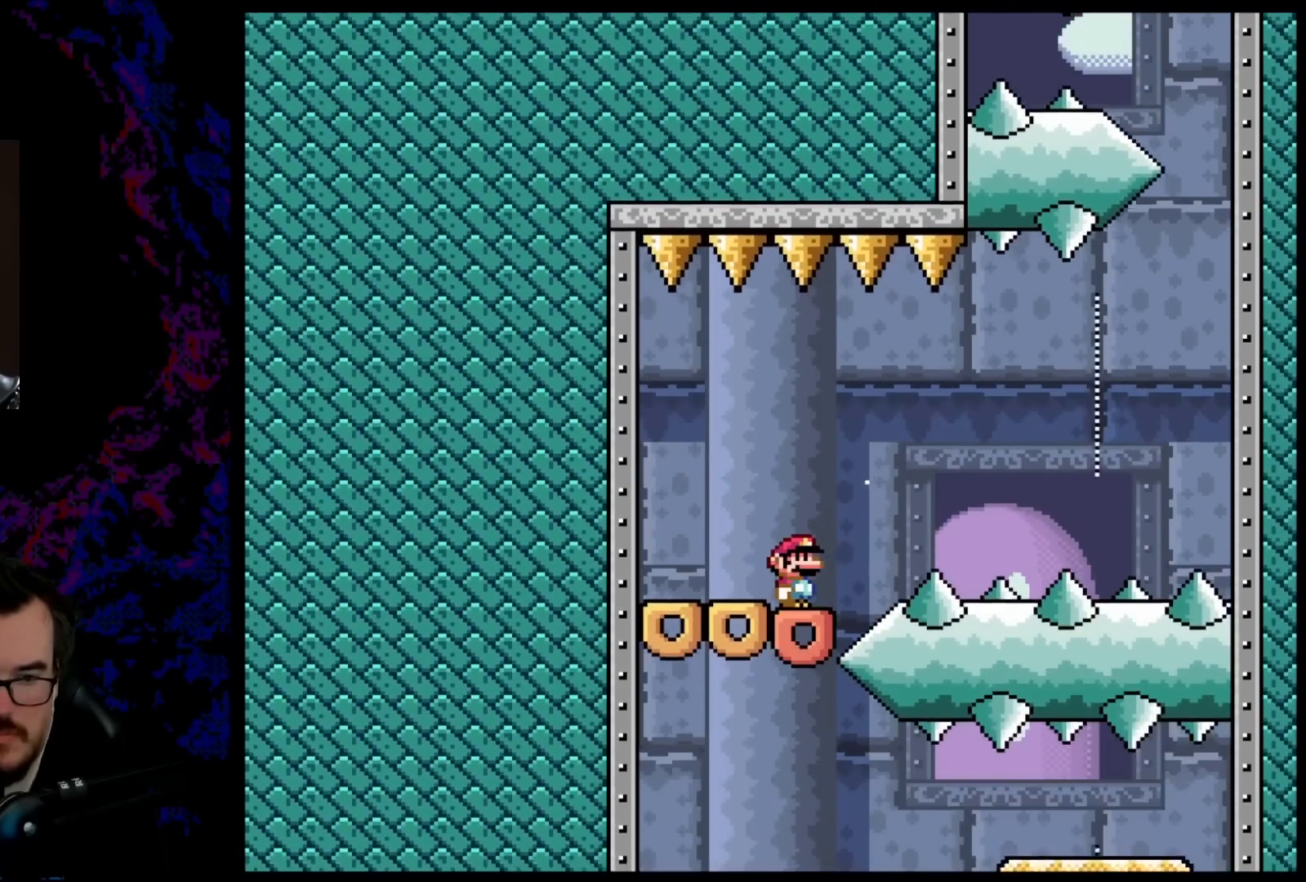
{"buttons": ["B", "Y", "DPAD_RIGHT"], "events": [[233, "DPAD_RIGHT", "down"]]}
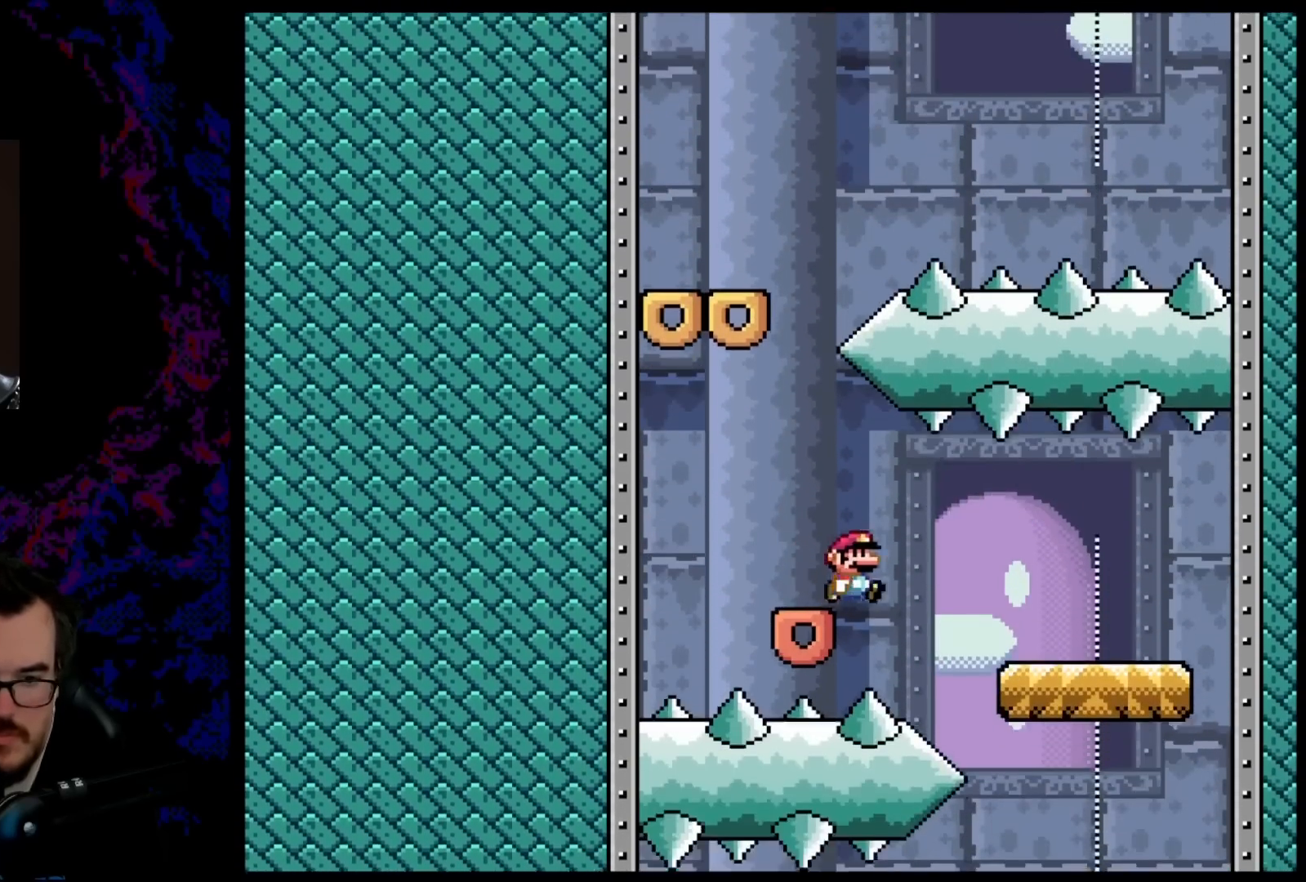
{"buttons": ["B", "Y", "DPAD_LEFT"], "events": [[467, "DPAD_LEFT", "down"], [467, "DPAD_RIGHT", "up"]]}
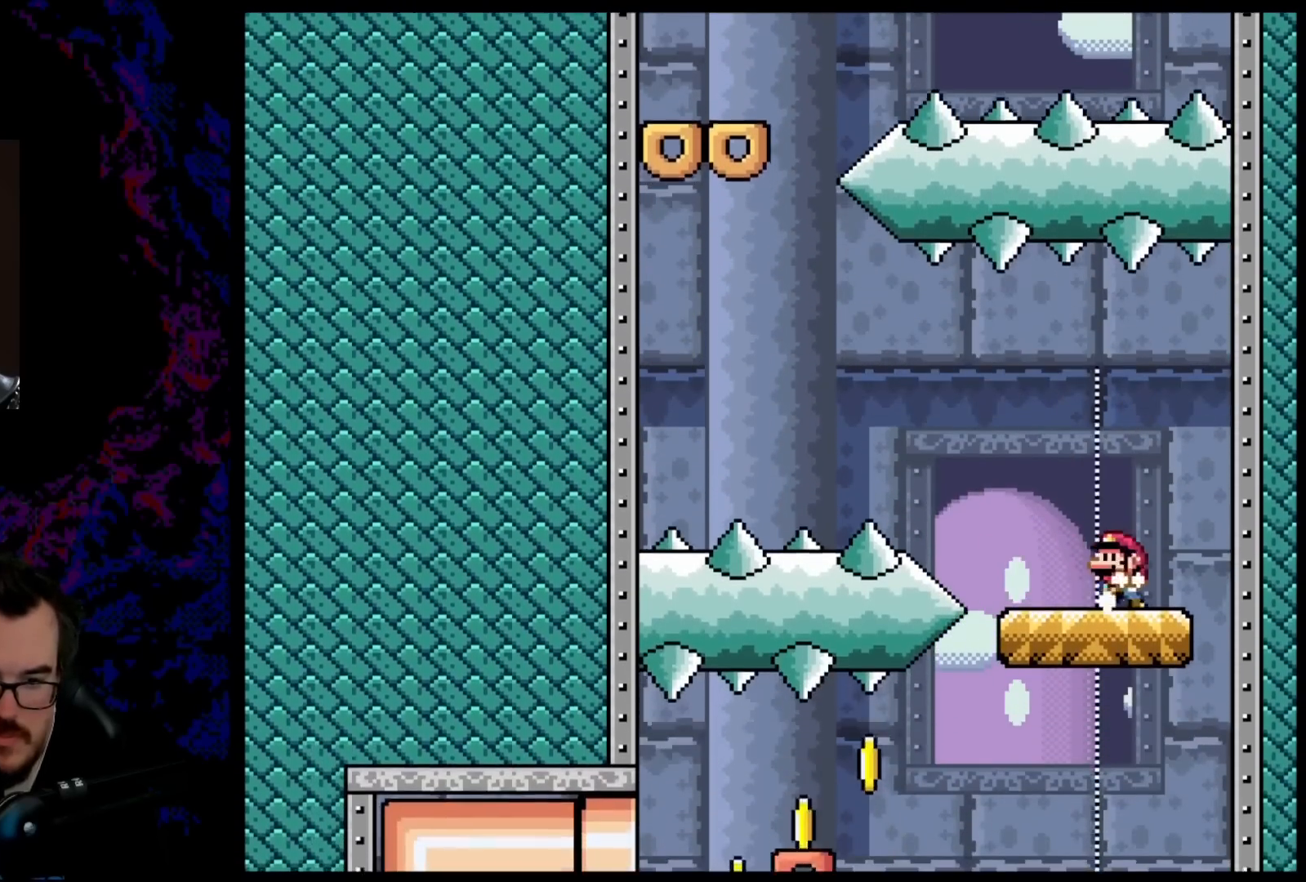
{"buttons": ["B", "Y", "DPAD_LEFT"], "events": []}
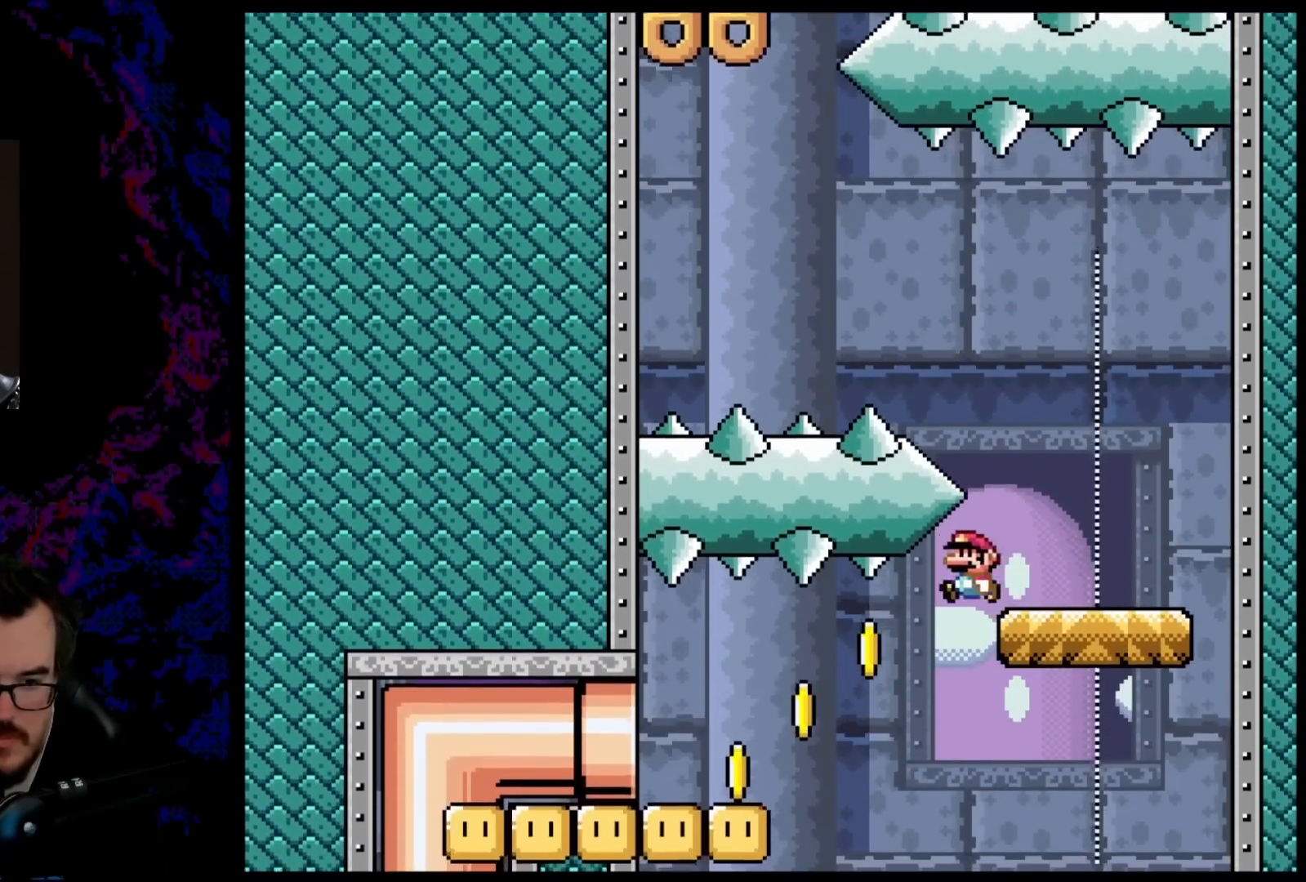
{"buttons": ["B", "Y", "DPAD_LEFT"], "events": []}
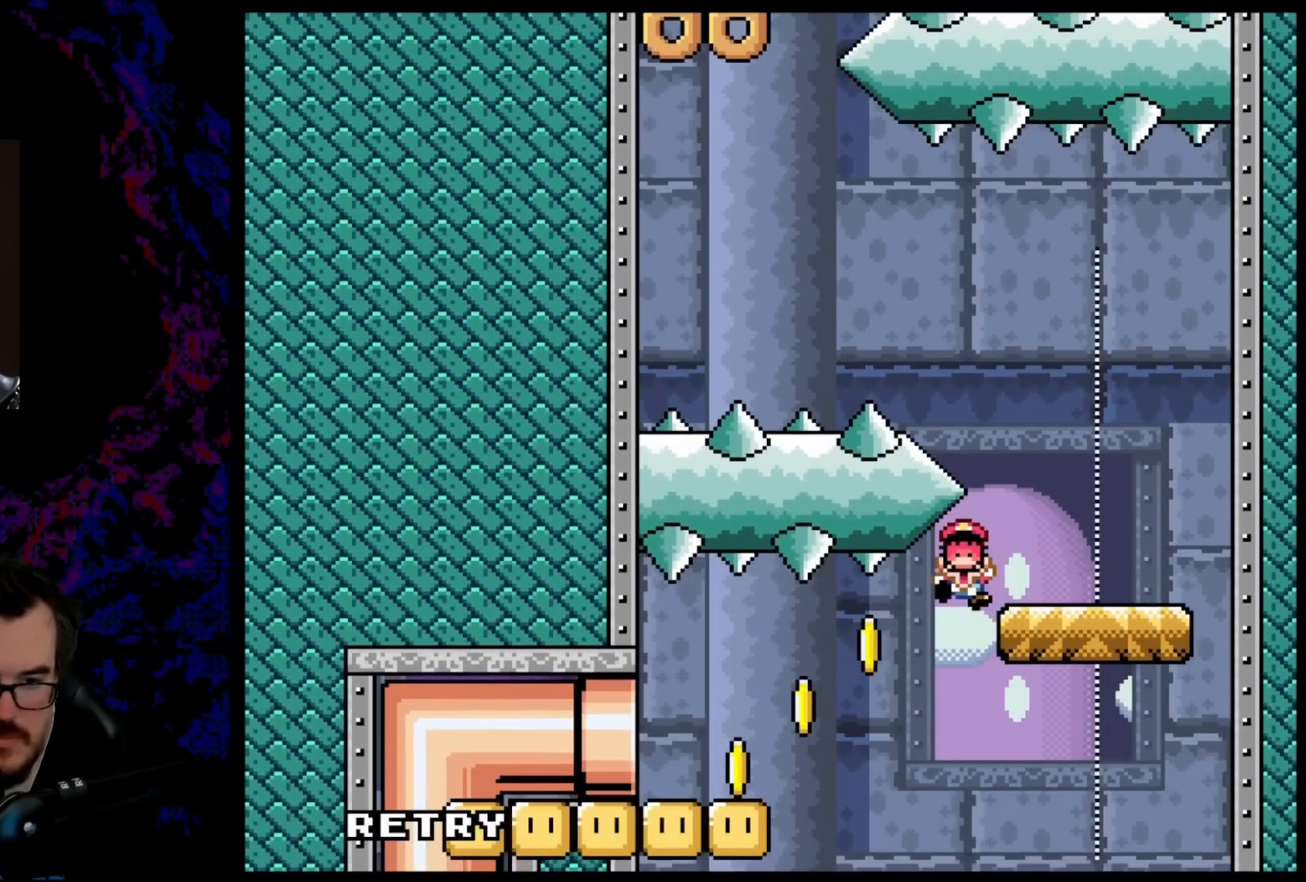
{"buttons": ["Y"], "events": [[167, "DPAD_LEFT", "up"], [450, "B", "up"]]}
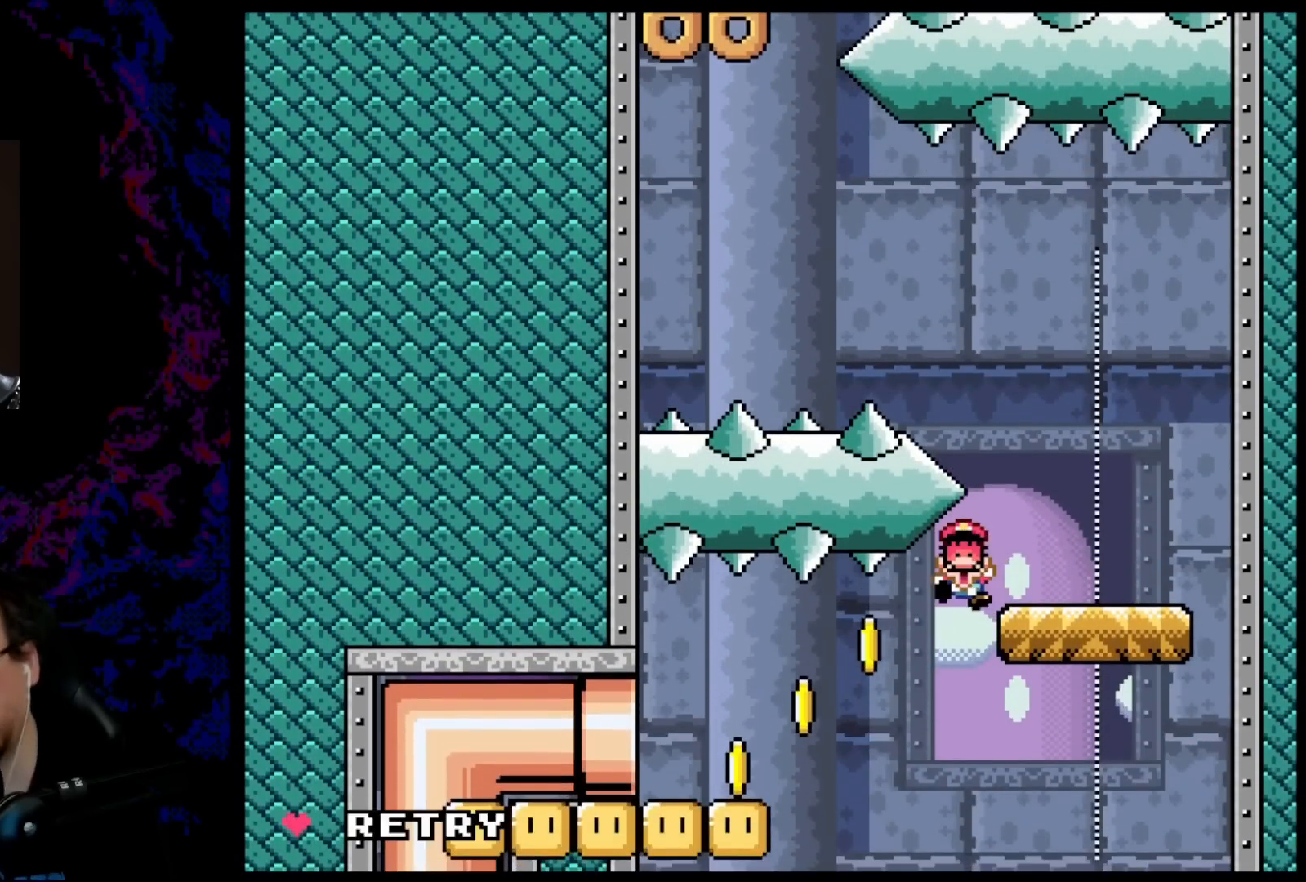
{"buttons": [], "events": [[133, "Y", "up"]]}